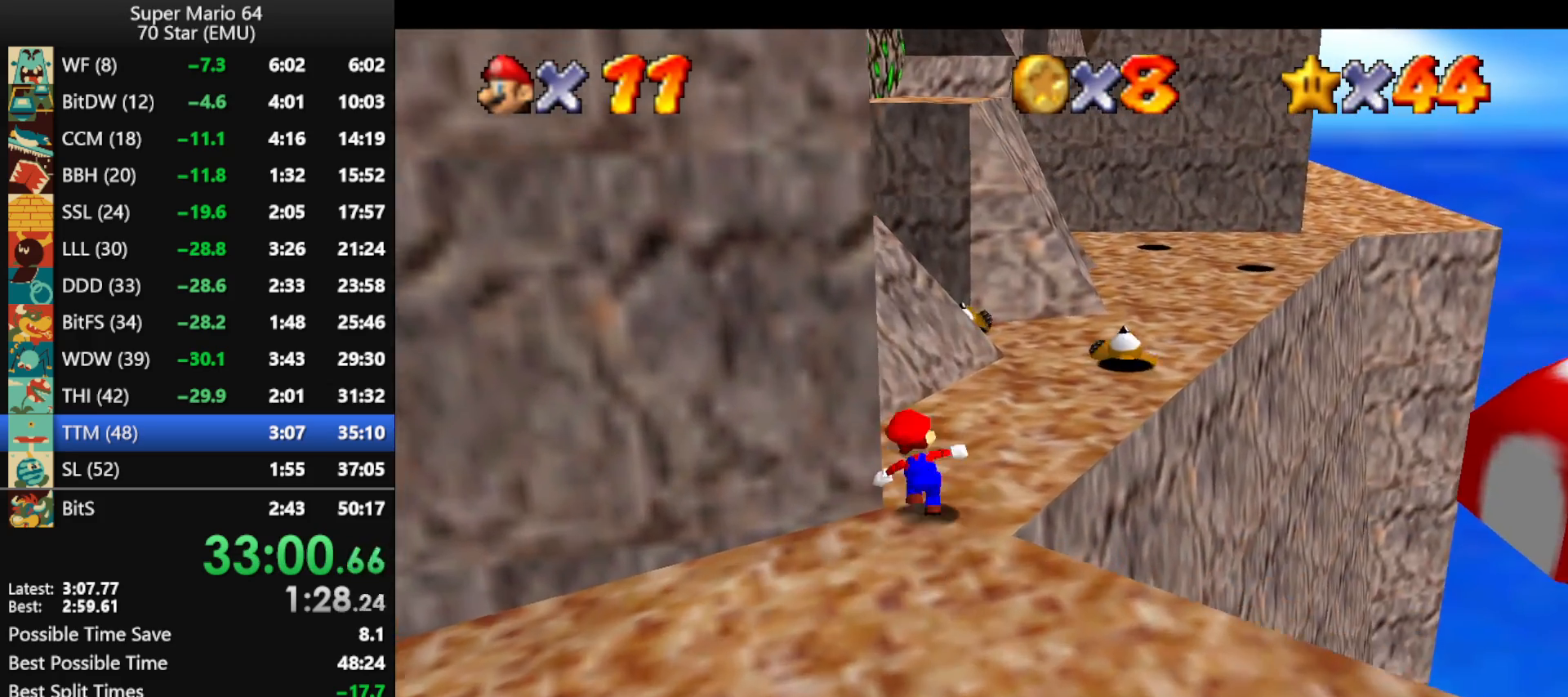
Gameplay with a controller (Nintendo layout); each line is a JSON object with the inputs held at the frame after it. "events" lists button and stick changes between this image and that frame as [ms after this image, input, new state], when the widget could be followed in between. Not read: L1 L3 R3.
{"buttons": [], "left_stick": "up-right", "events": [[33, "A", "down"], [133, "A", "up"], [233, "left_stick", "up-right"]]}
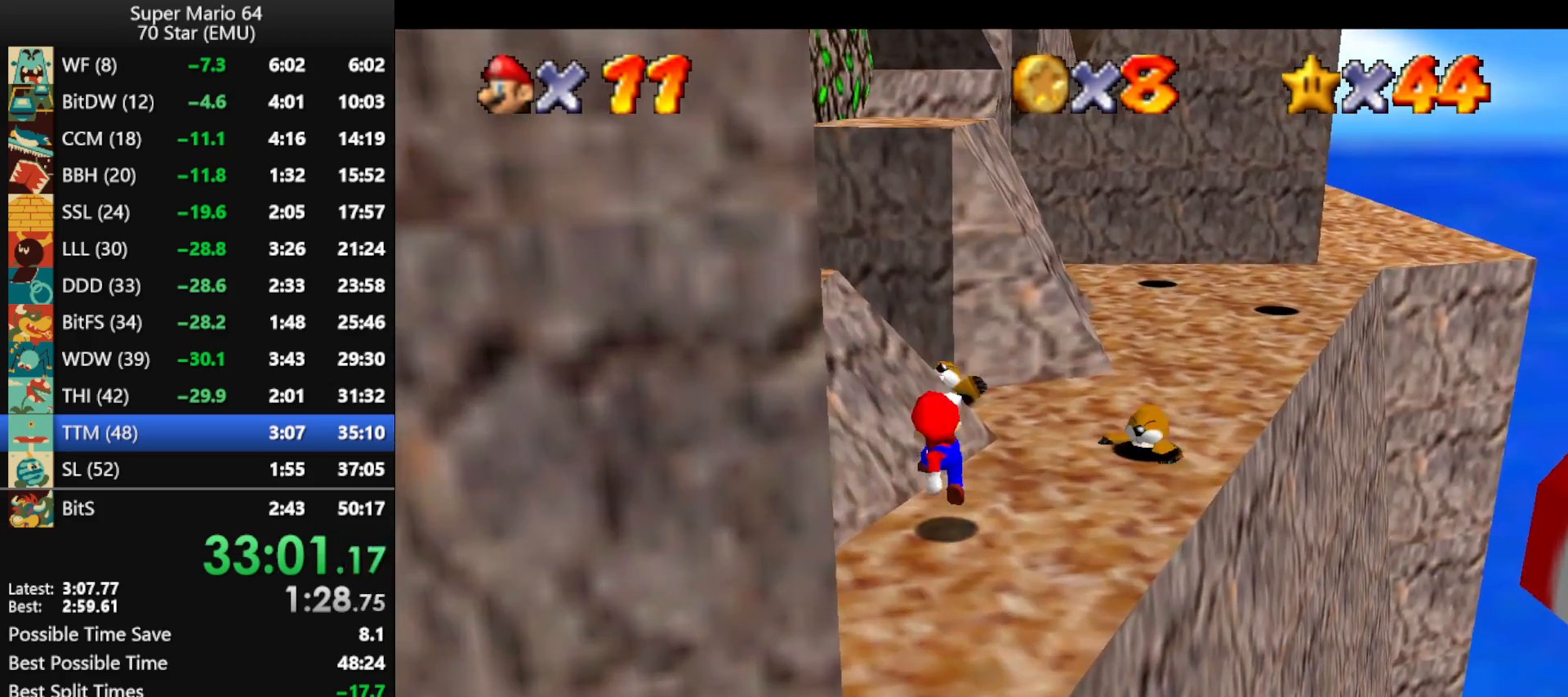
{"buttons": ["A"], "left_stick": "down", "events": [[100, "A", "down"], [100, "left_stick", "up"], [433, "left_stick", "down"]]}
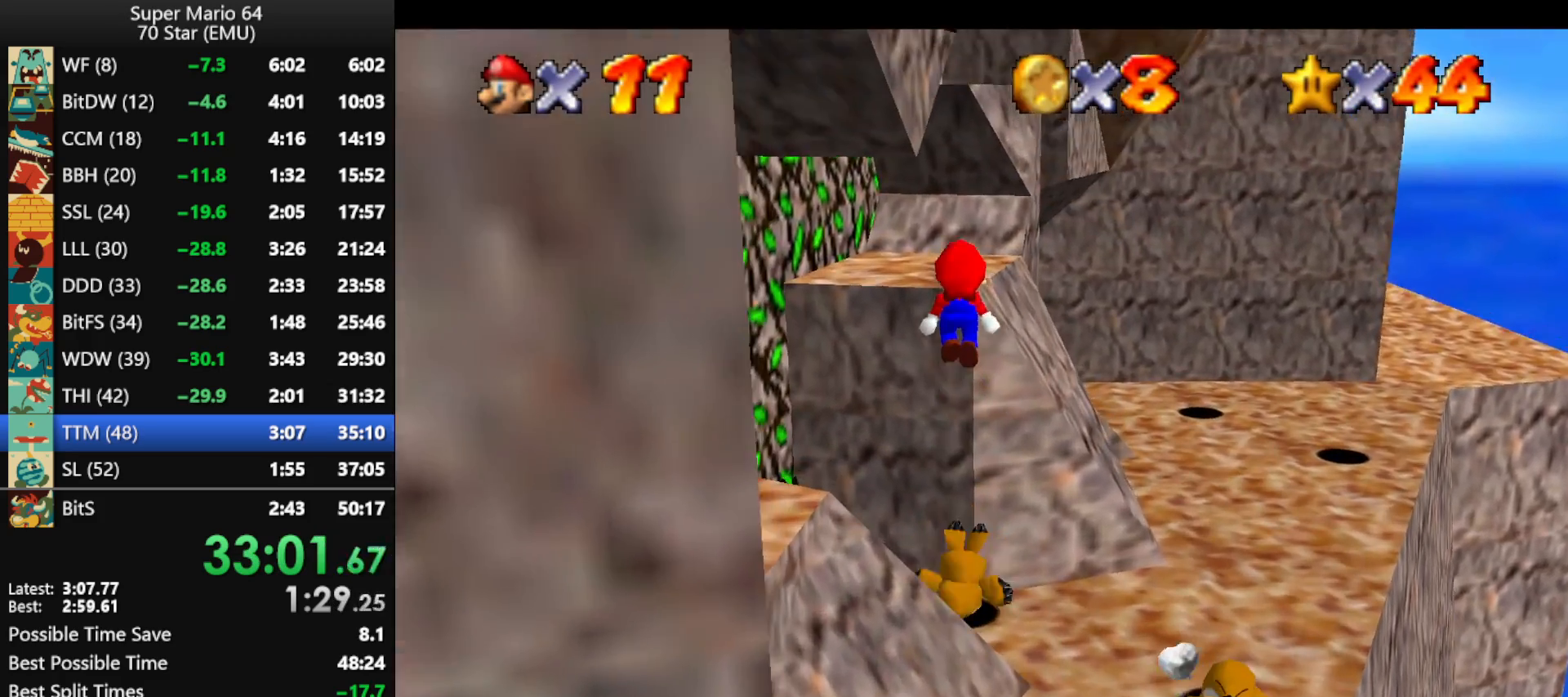
{"buttons": ["A"], "left_stick": "up", "events": [[33, "B", "down"], [67, "left_stick", "up"], [100, "A", "up"], [100, "B", "up"], [400, "A", "down"]]}
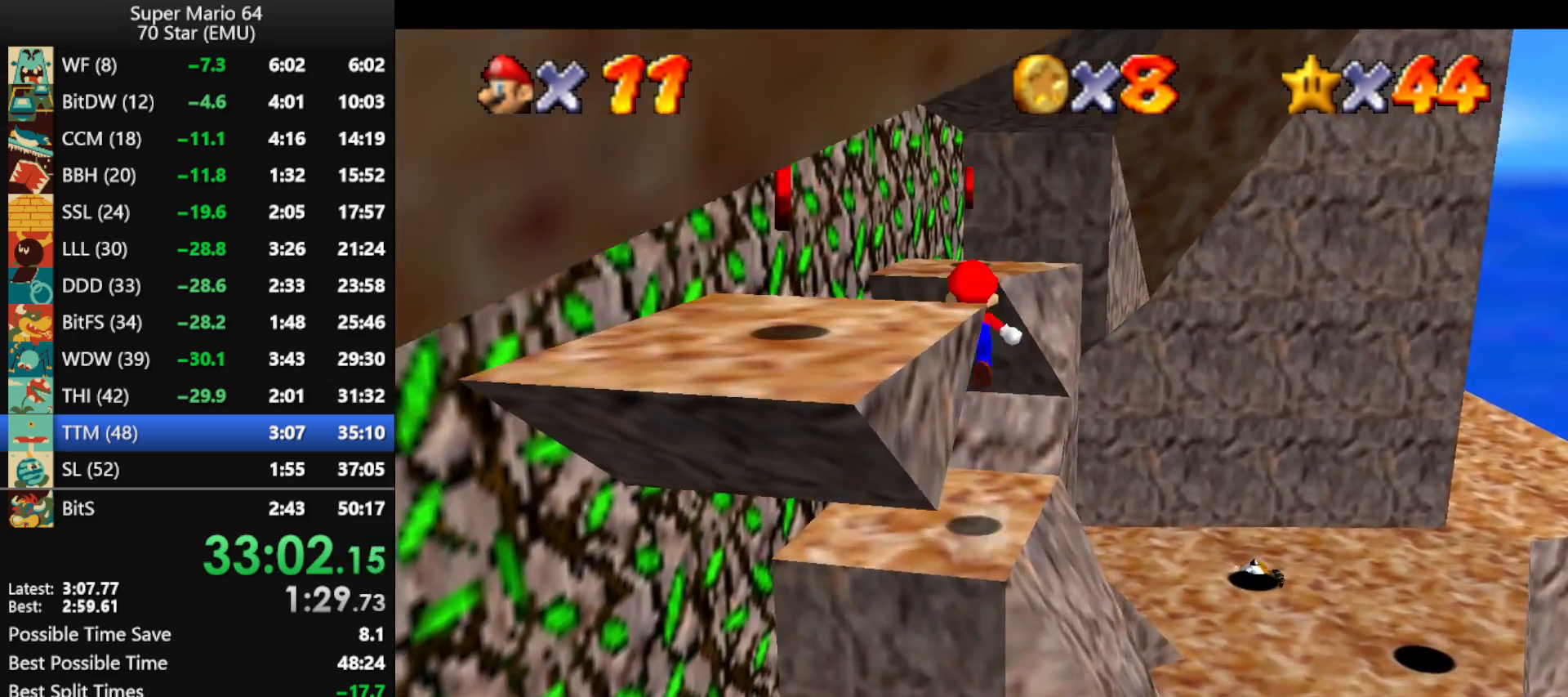
{"buttons": [], "left_stick": "down-left", "events": [[100, "A", "up"], [200, "C_RIGHT", "down"], [233, "left_stick", "down-left"], [300, "C_RIGHT", "up"]]}
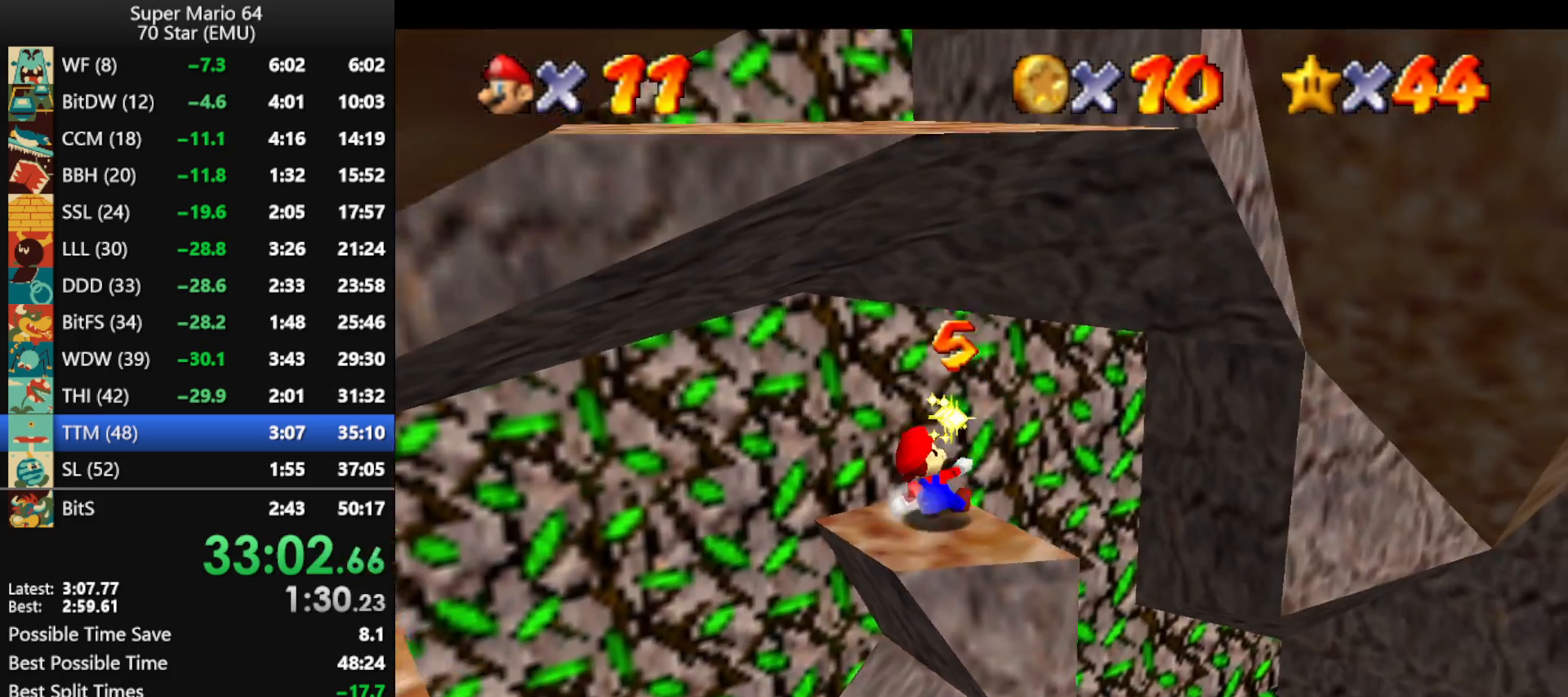
{"buttons": [], "left_stick": "down-left", "events": [[300, "A", "down"], [433, "A", "up"]]}
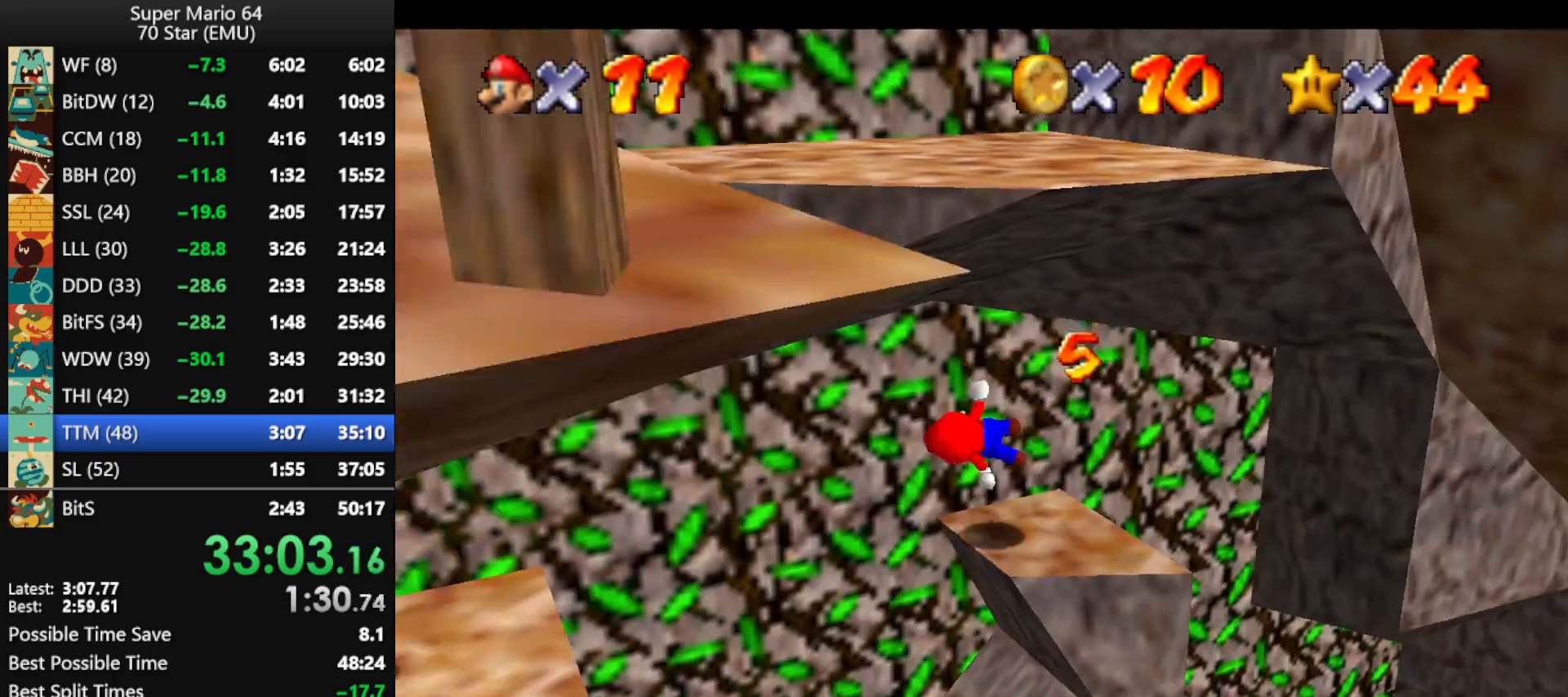
{"buttons": ["A"], "left_stick": "left", "events": [[33, "C_RIGHT", "down"], [100, "left_stick", "left"], [167, "C_RIGHT", "up"], [233, "left_stick", "down-left"], [467, "A", "down"], [467, "left_stick", "left"]]}
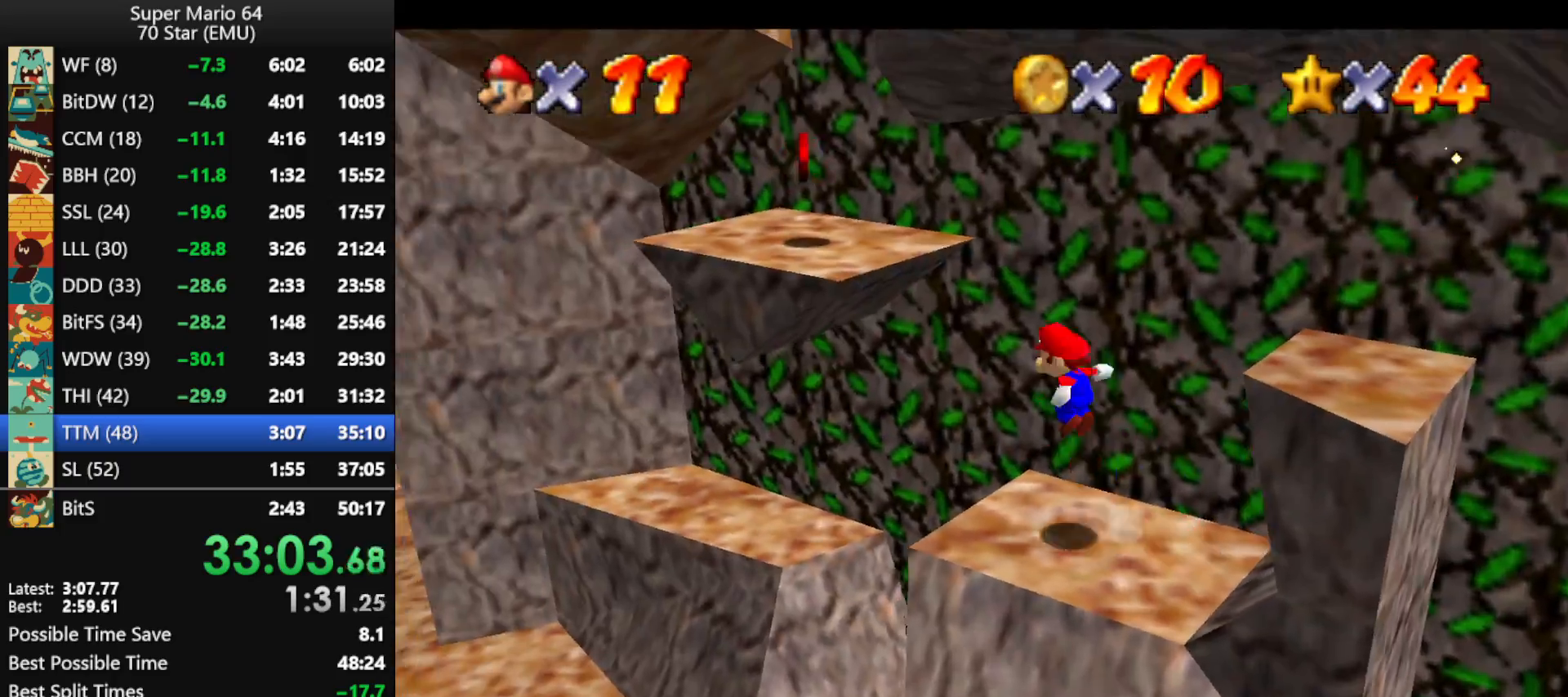
{"buttons": ["A"], "left_stick": "down-left", "events": [[100, "left_stick", "up-left"], [200, "A", "up"], [233, "left_stick", "left"], [433, "left_stick", "down-left"], [467, "A", "down"]]}
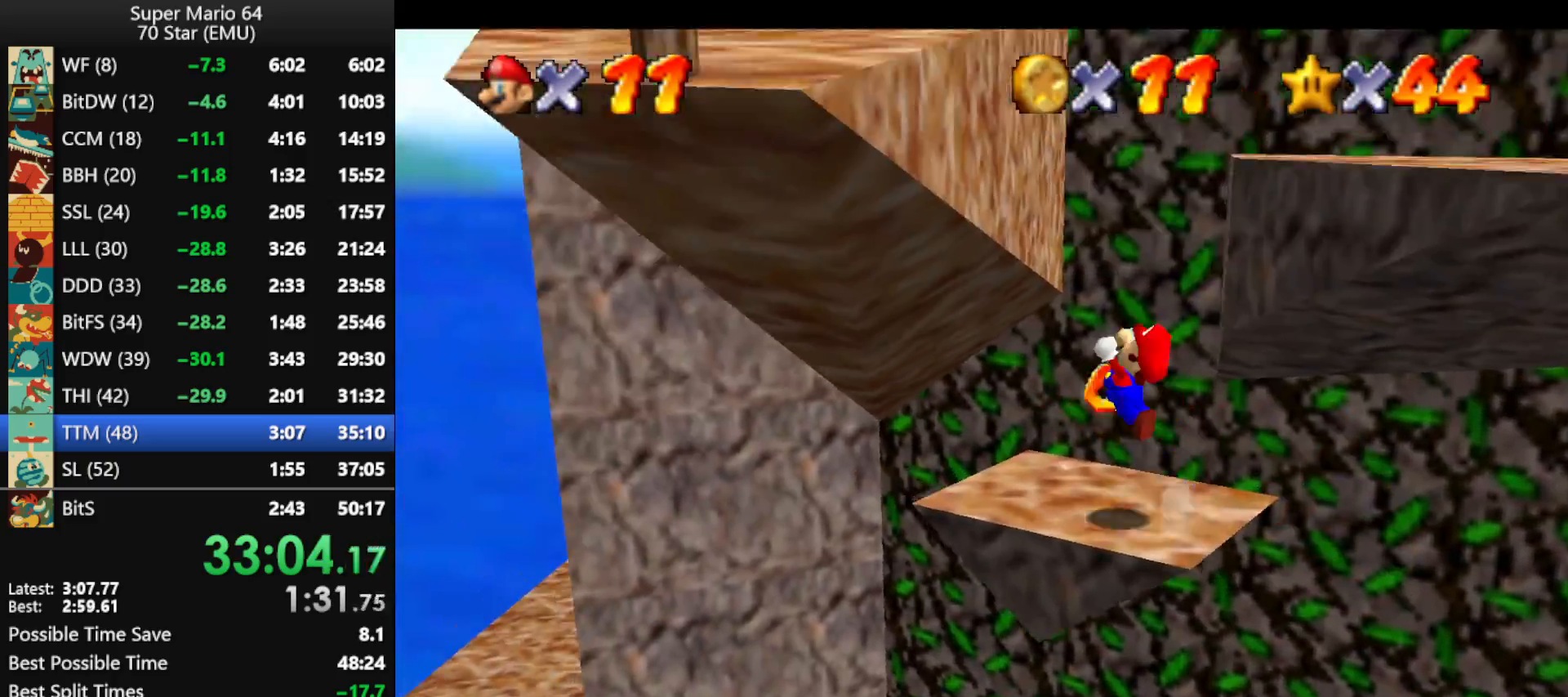
{"buttons": ["A"], "left_stick": "down", "events": [[100, "A", "up"], [200, "A", "down"], [333, "left_stick", "down"]]}
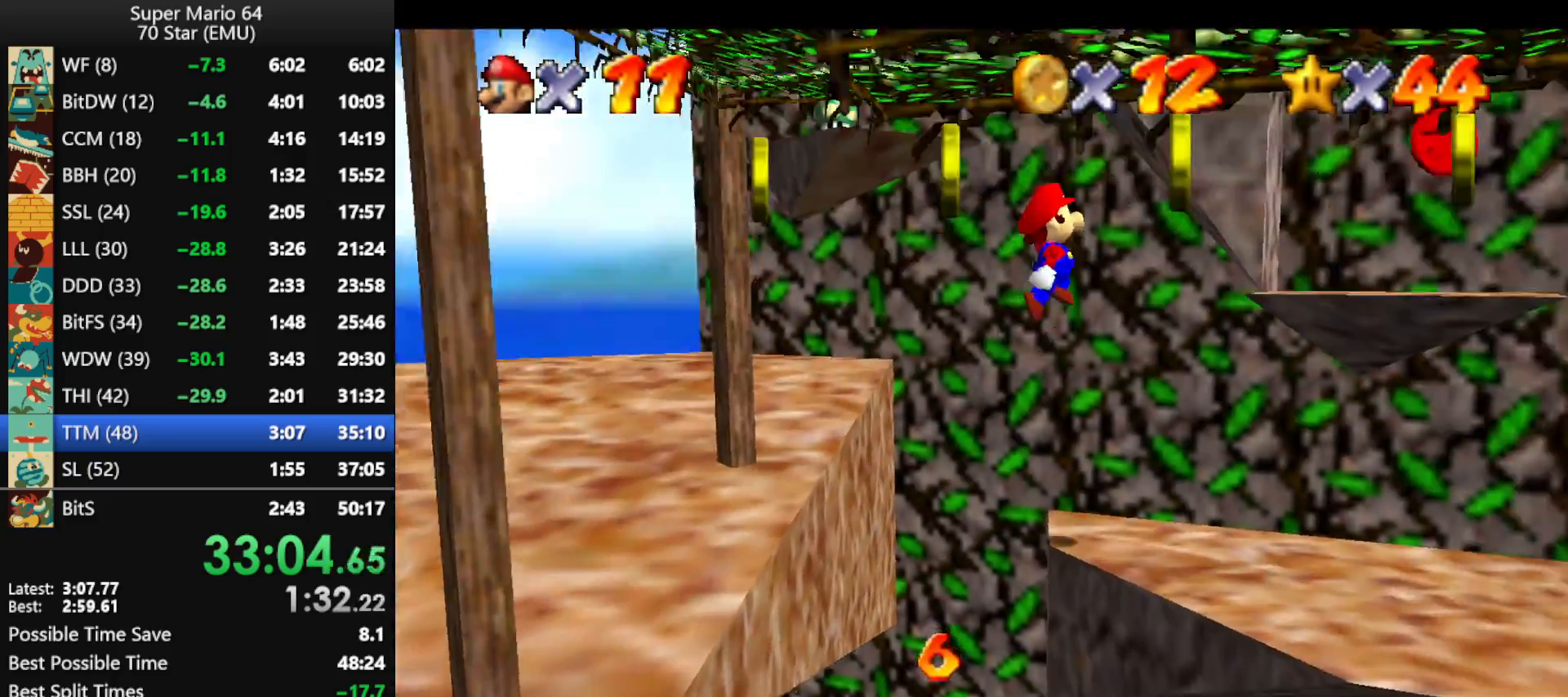
{"buttons": [], "left_stick": "down-left", "events": [[33, "left_stick", "down-right"], [300, "A", "up"], [300, "left_stick", "right"], [500, "left_stick", "down-left"]]}
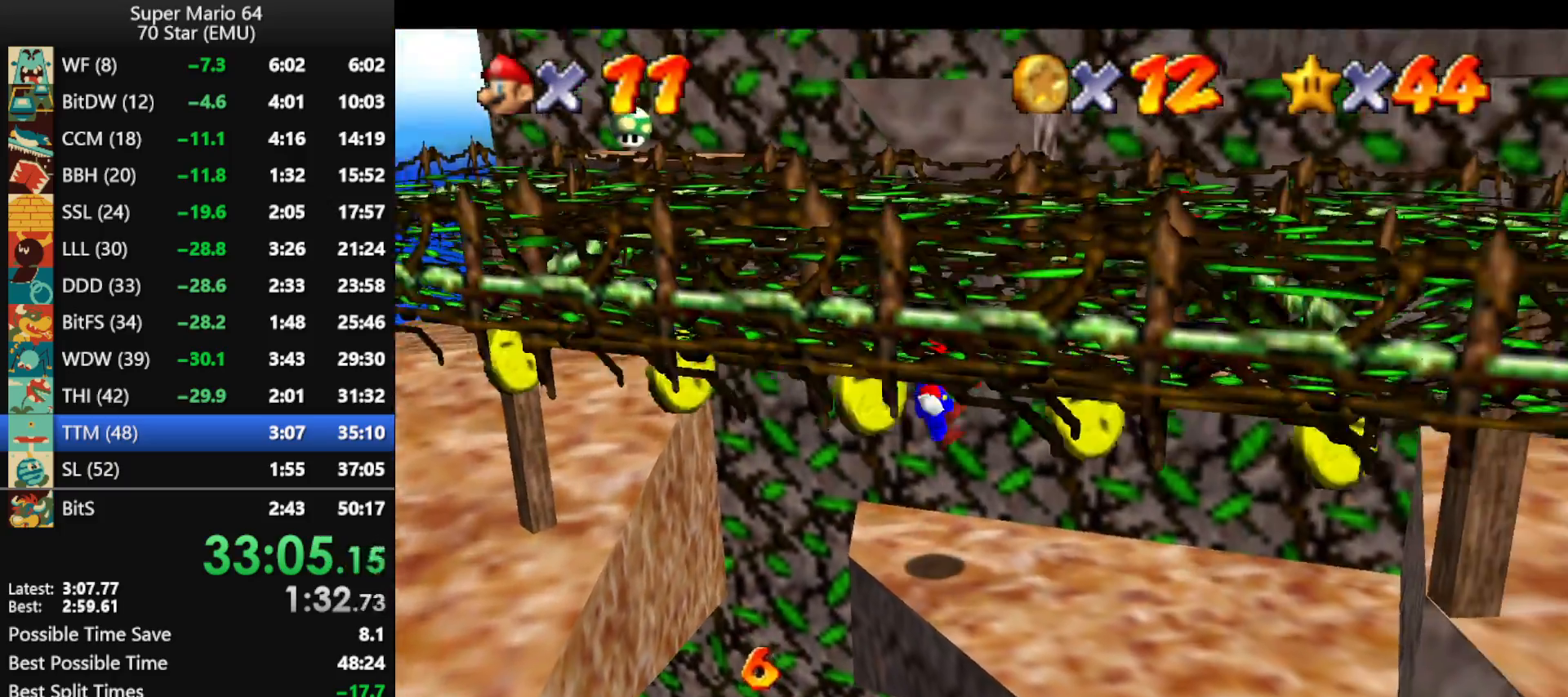
{"buttons": ["A"], "left_stick": "right", "events": [[200, "A", "down"], [433, "left_stick", "right"]]}
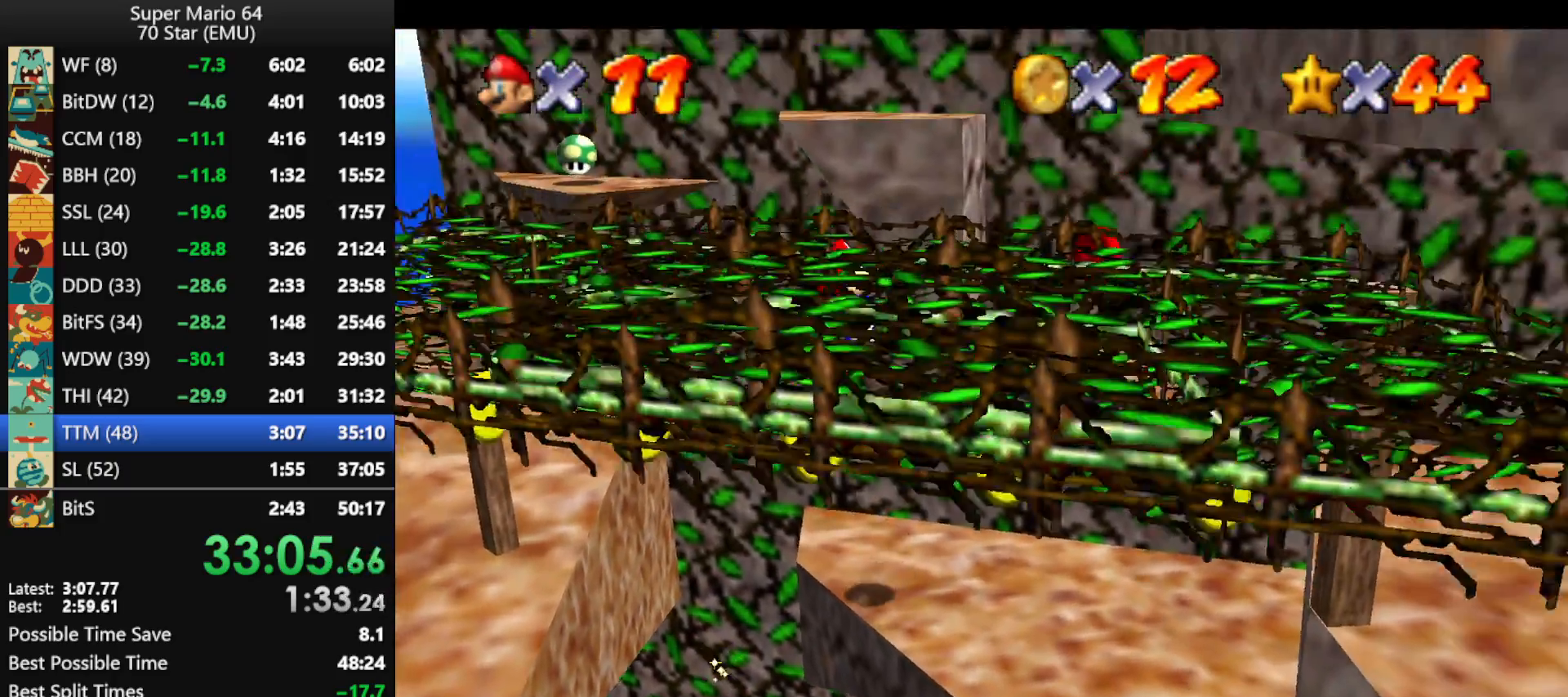
{"buttons": [], "left_stick": "right", "events": [[133, "B", "down"], [200, "A", "up"], [233, "B", "up"]]}
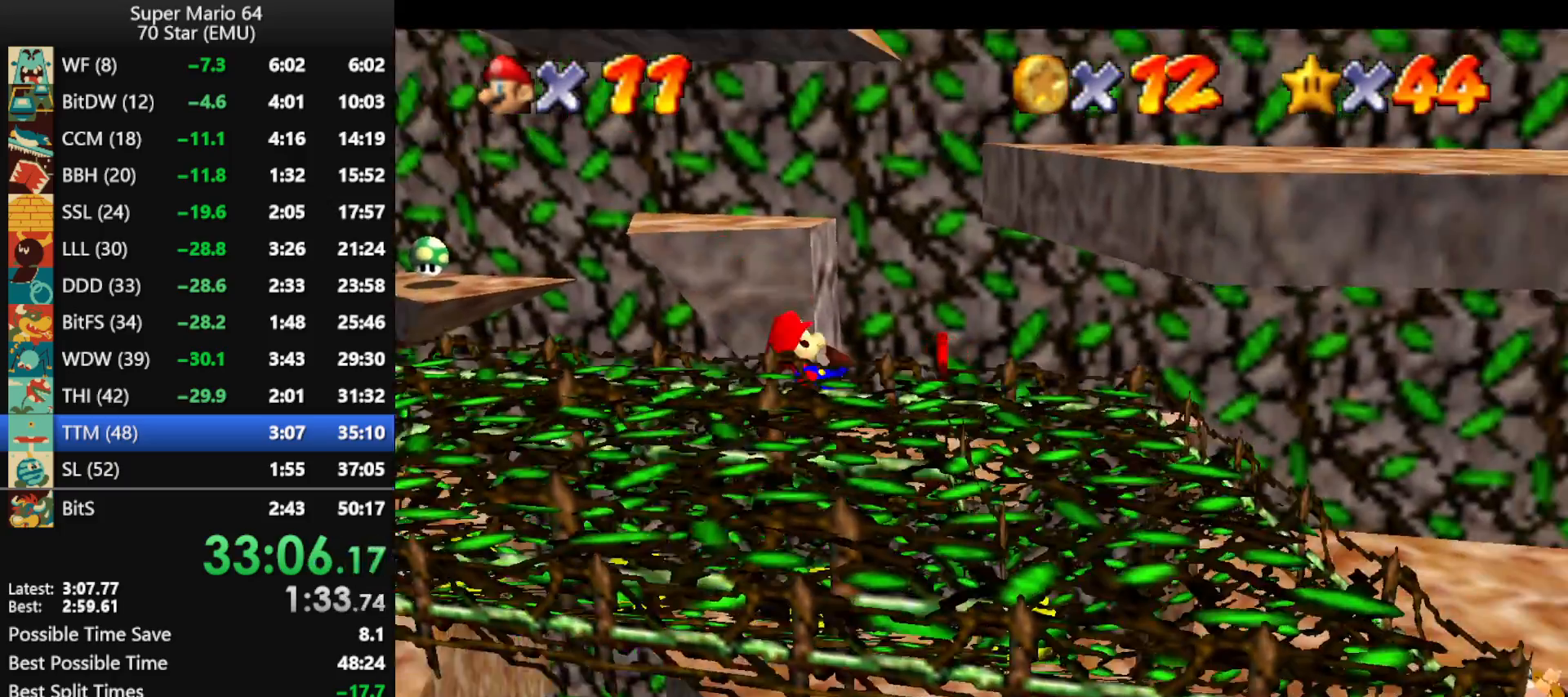
{"buttons": ["A"], "left_stick": "down-right", "events": [[133, "A", "down"], [133, "left_stick", "down-right"], [233, "left_stick", "down"], [400, "left_stick", "down-right"]]}
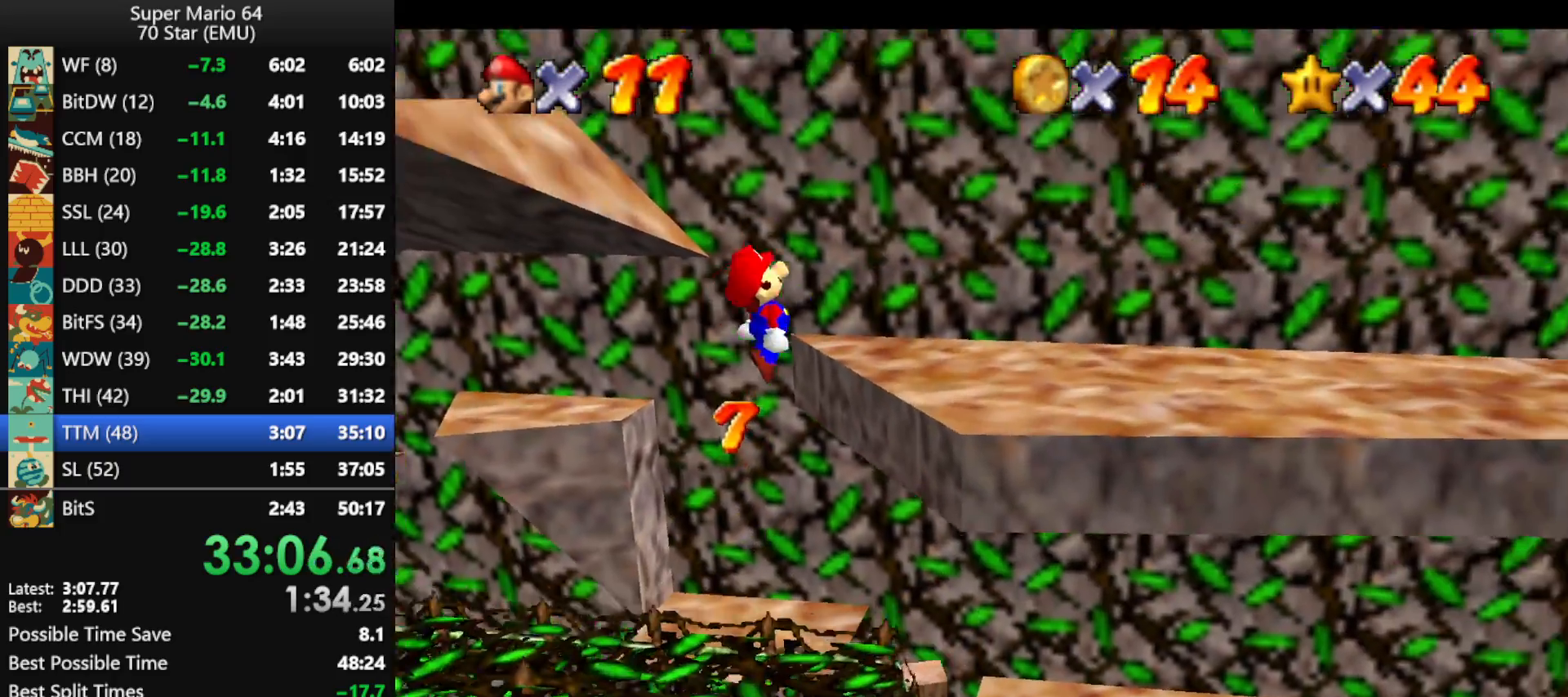
{"buttons": [], "left_stick": "down-right", "events": [[33, "B", "down"], [67, "A", "up"], [100, "B", "up"]]}
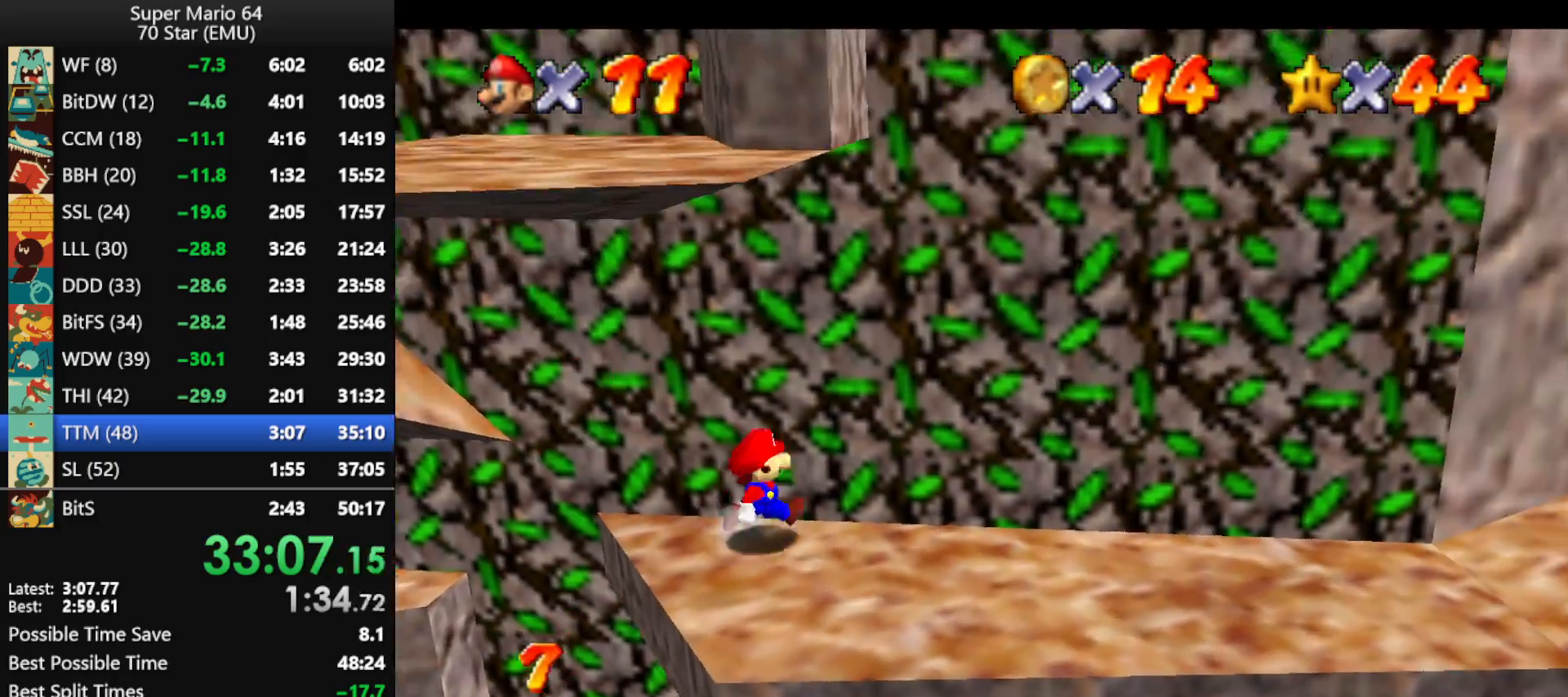
{"buttons": [], "left_stick": "down-right", "events": []}
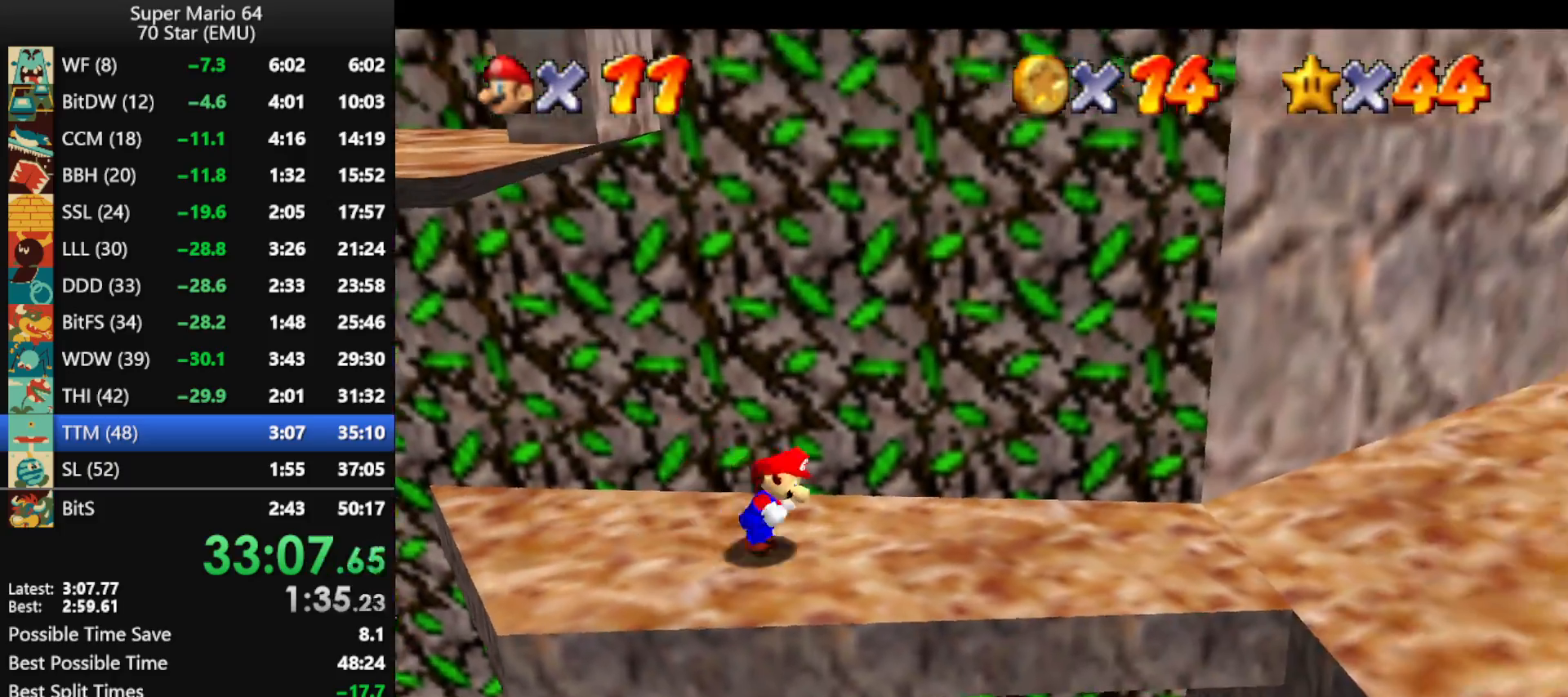
{"buttons": [], "left_stick": "left", "events": [[33, "left_stick", "left"], [100, "A", "down"], [467, "A", "up"]]}
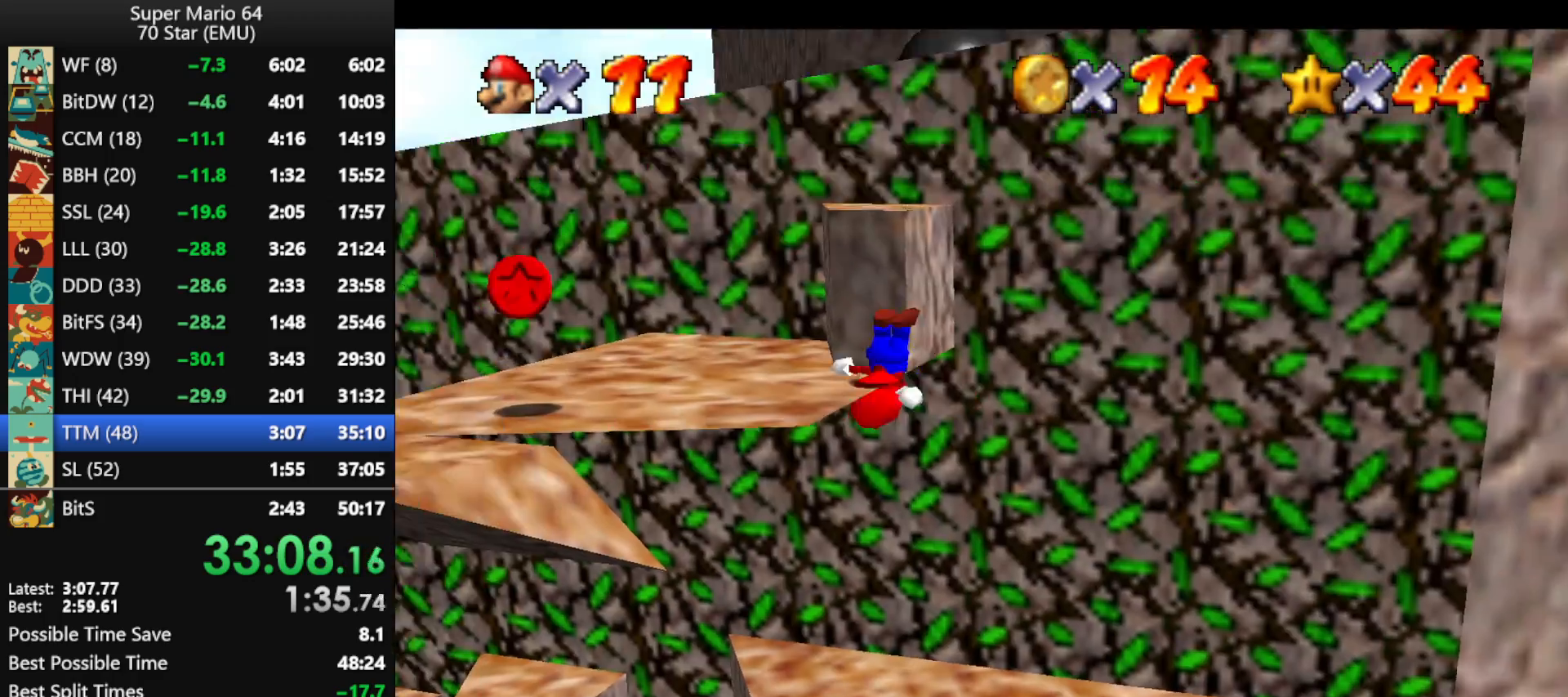
{"buttons": [], "left_stick": "down-left", "events": [[300, "left_stick", "down-left"]]}
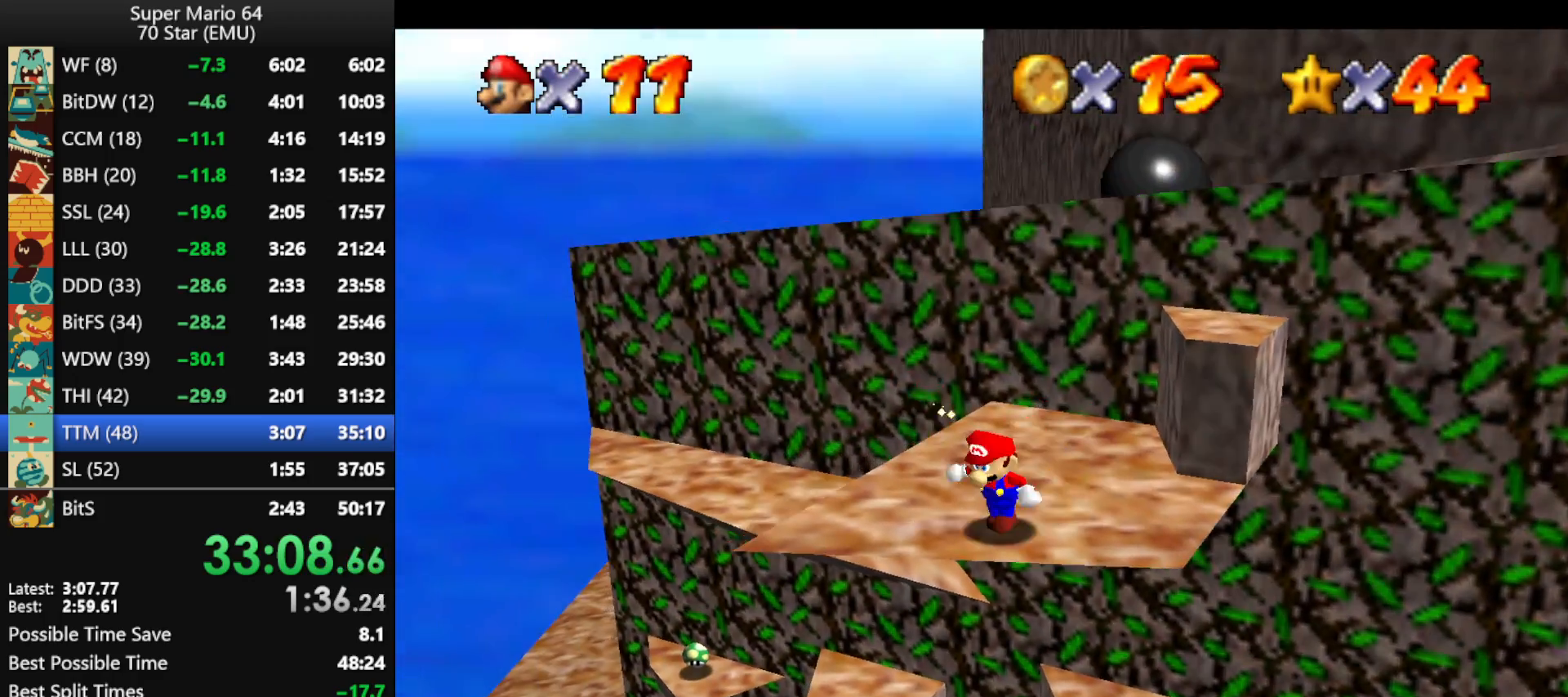
{"buttons": [], "left_stick": "down-left", "events": []}
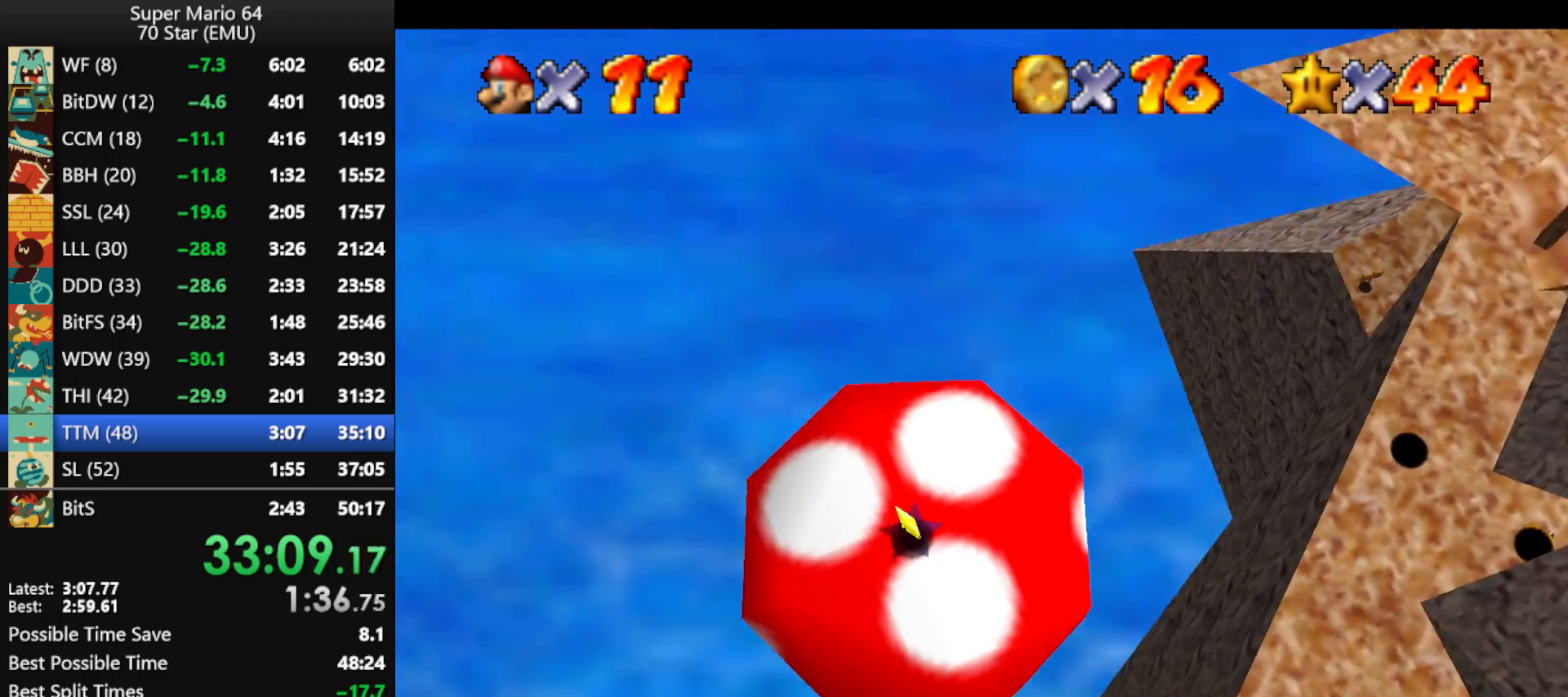
{"buttons": [], "left_stick": "down-left", "events": []}
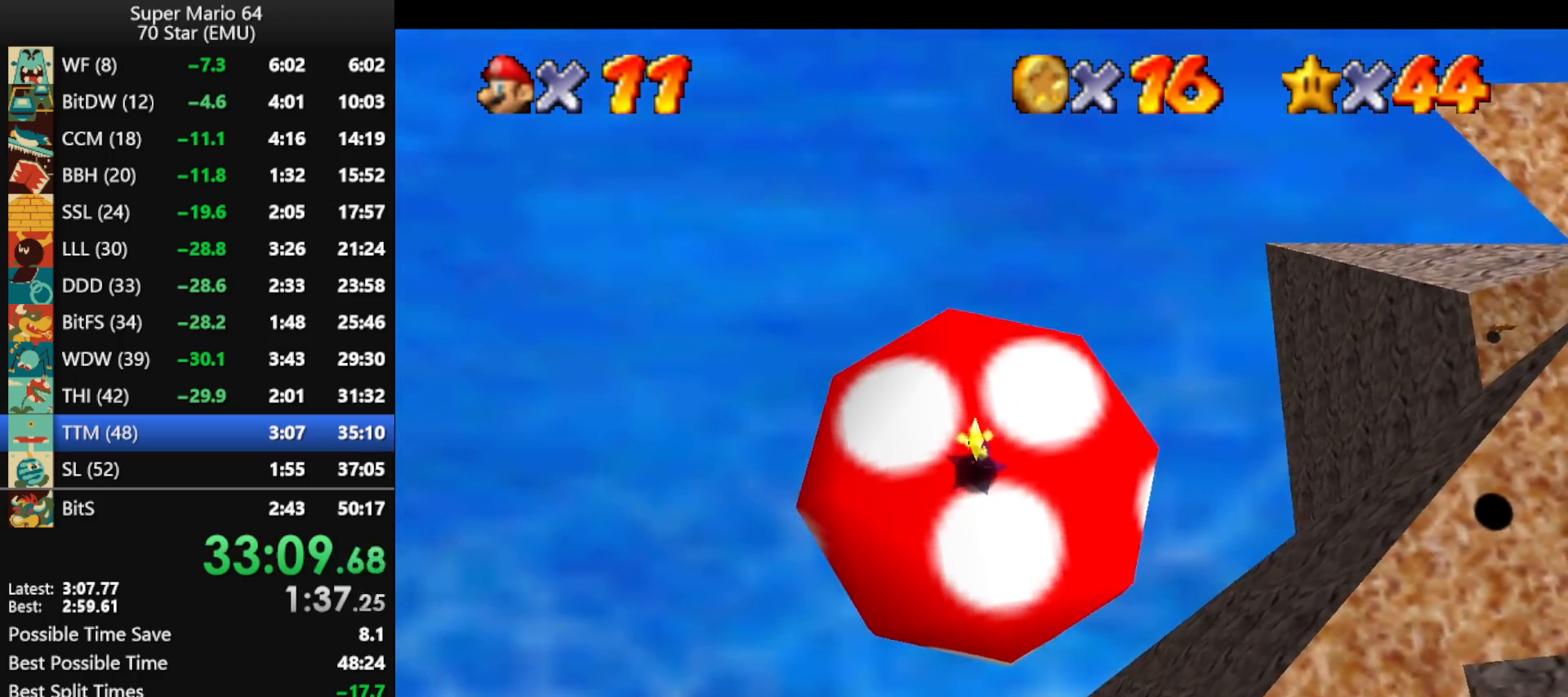
{"buttons": [], "left_stick": "down-left", "events": []}
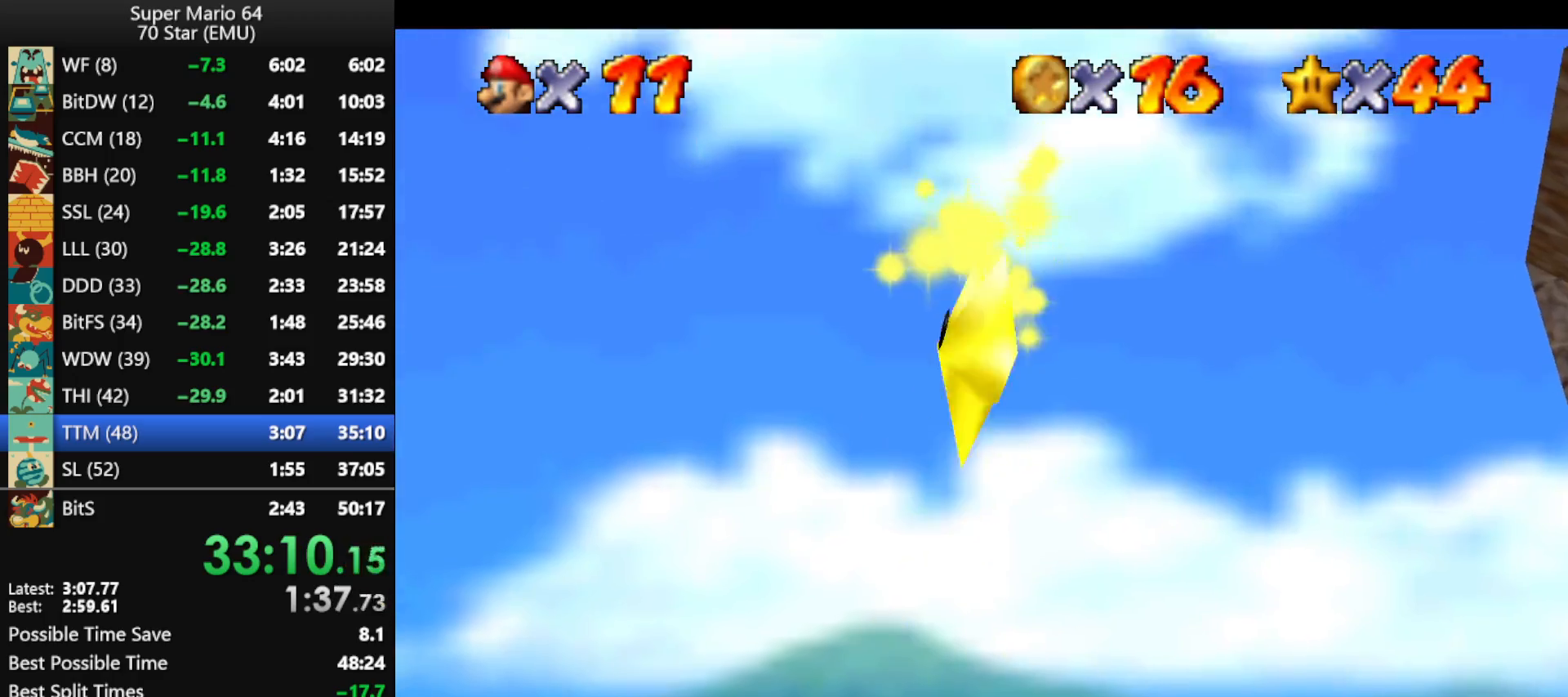
{"buttons": [], "left_stick": "down-left", "events": []}
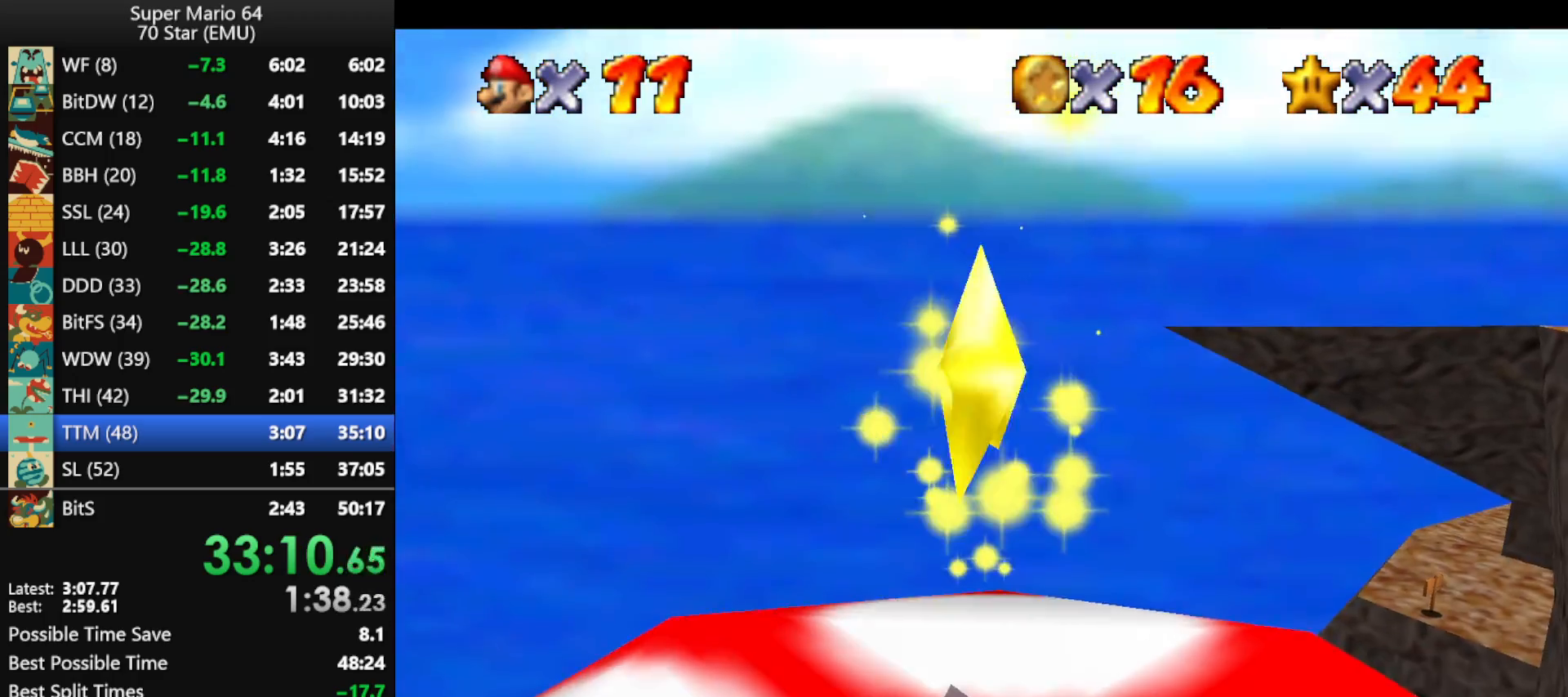
{"buttons": [], "left_stick": "down-left", "events": []}
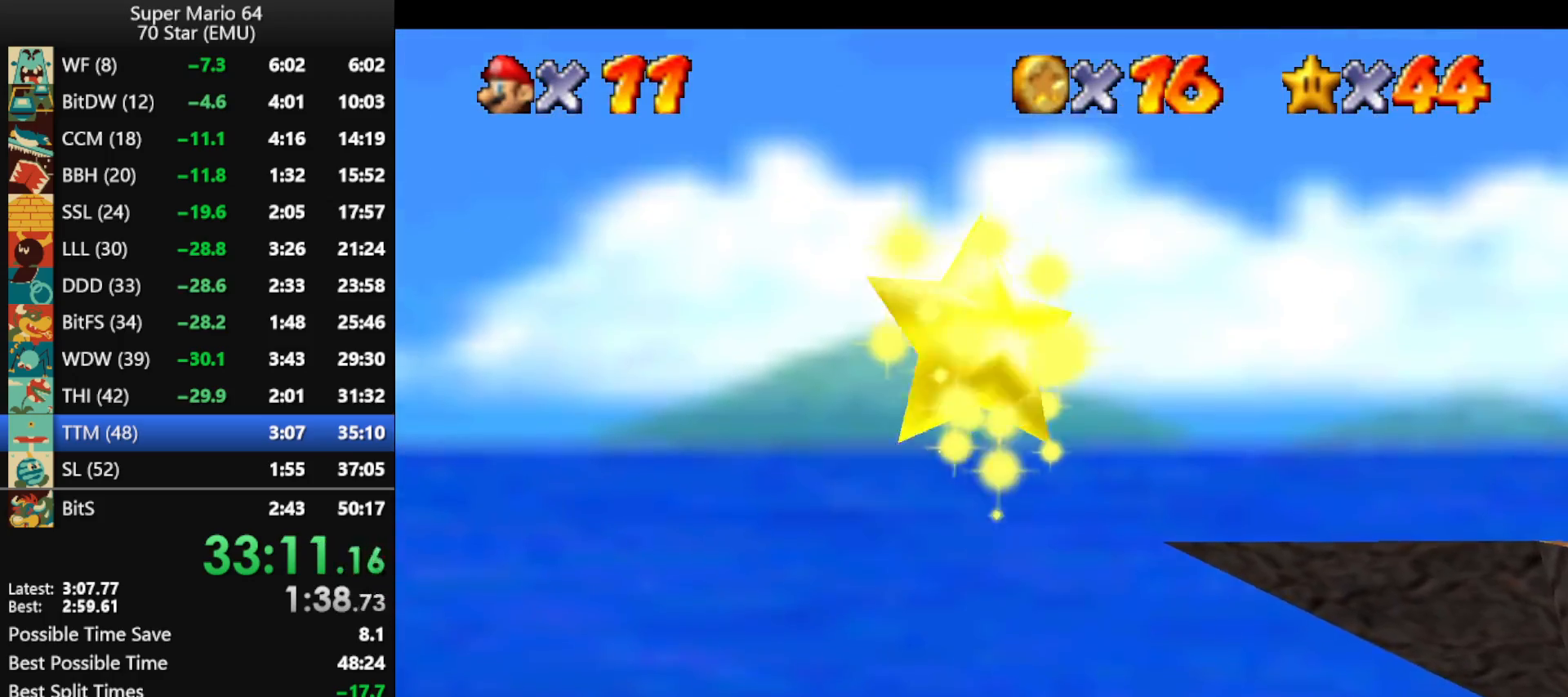
{"buttons": [], "left_stick": "down-left", "events": []}
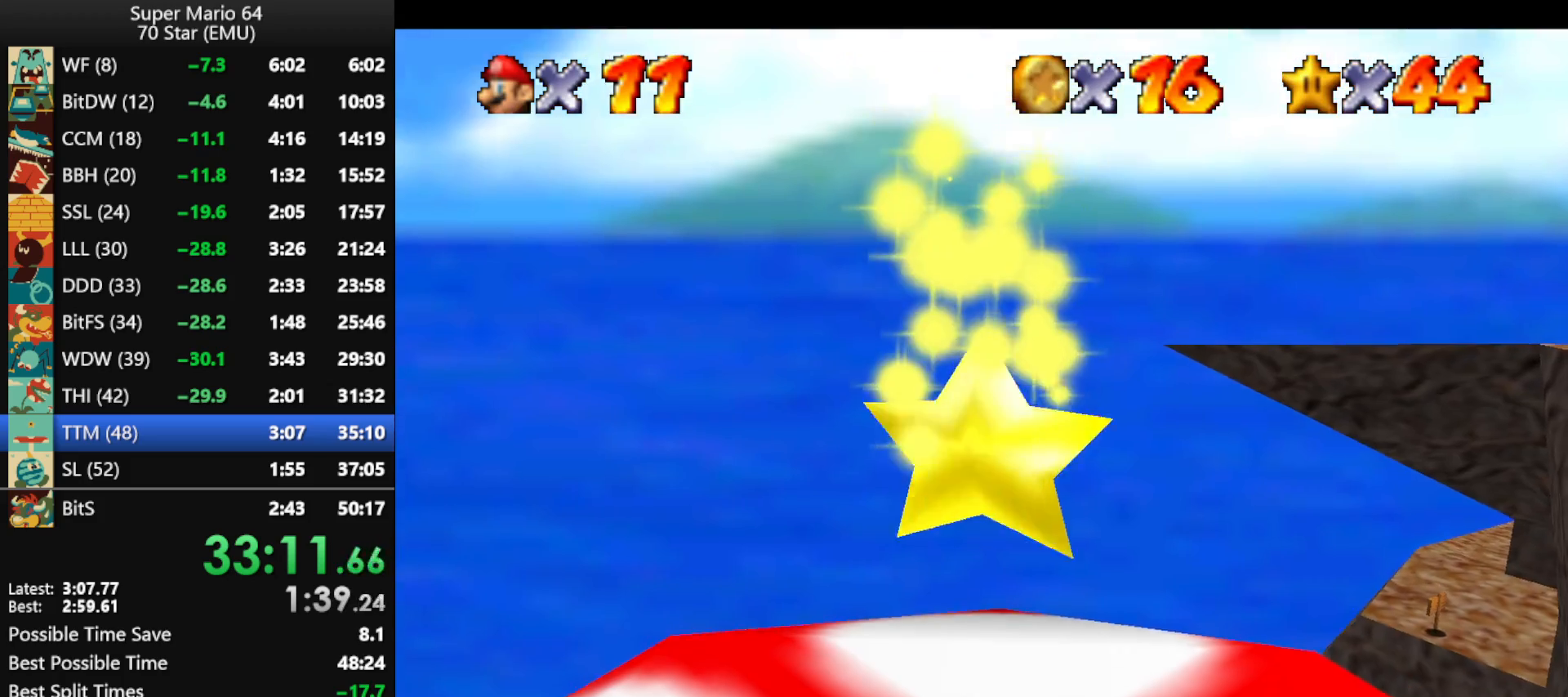
{"buttons": [], "left_stick": "down-left", "events": []}
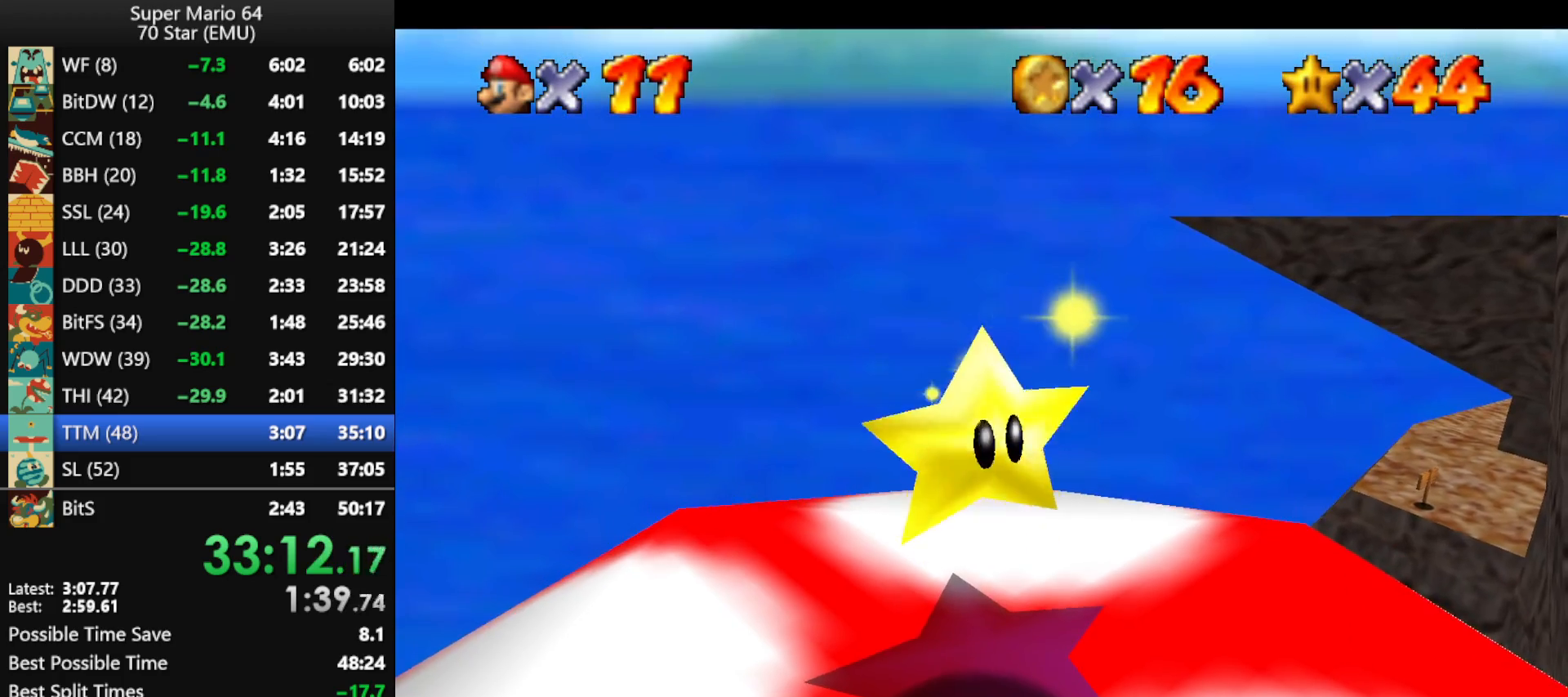
{"buttons": [], "left_stick": "down-left", "events": []}
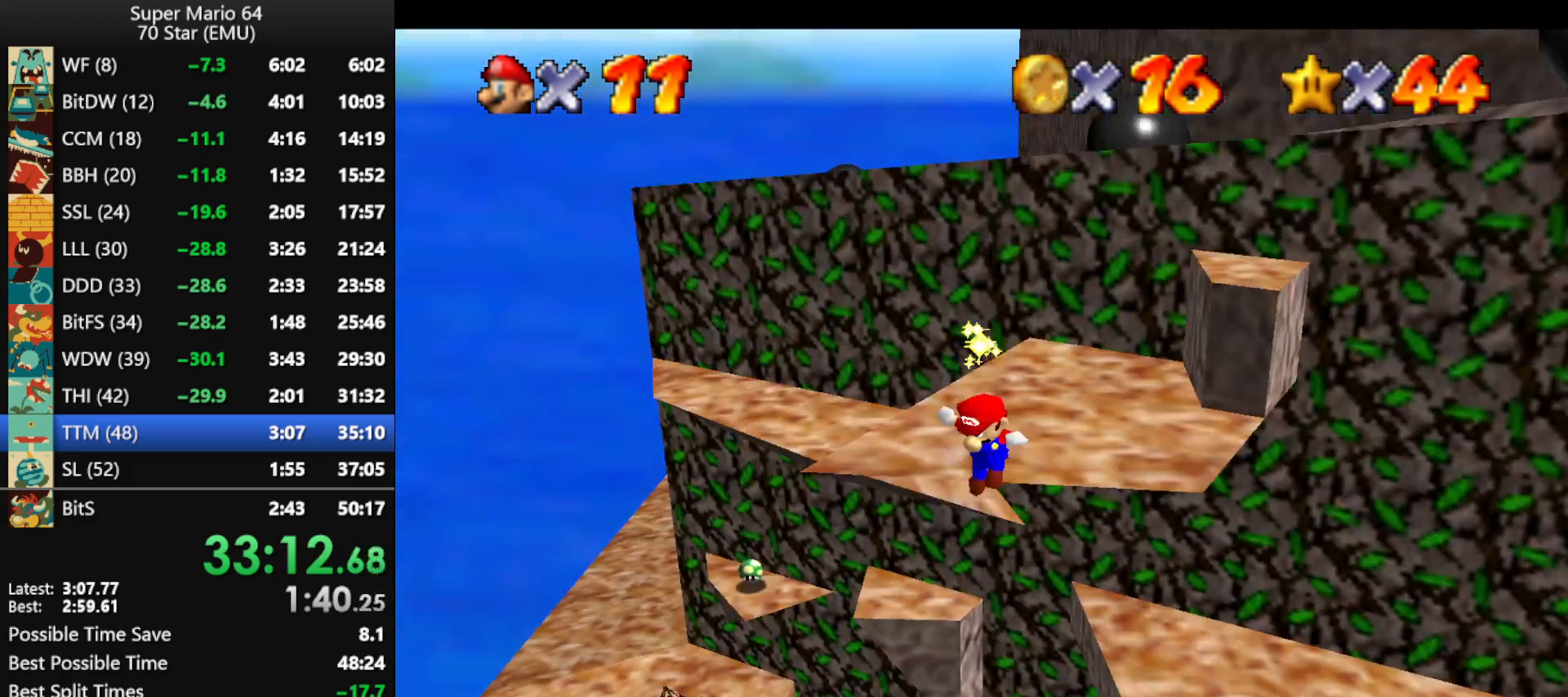
{"buttons": [], "left_stick": "up-left", "events": [[67, "R1", "down"], [200, "R1", "up"], [500, "left_stick", "up-left"]]}
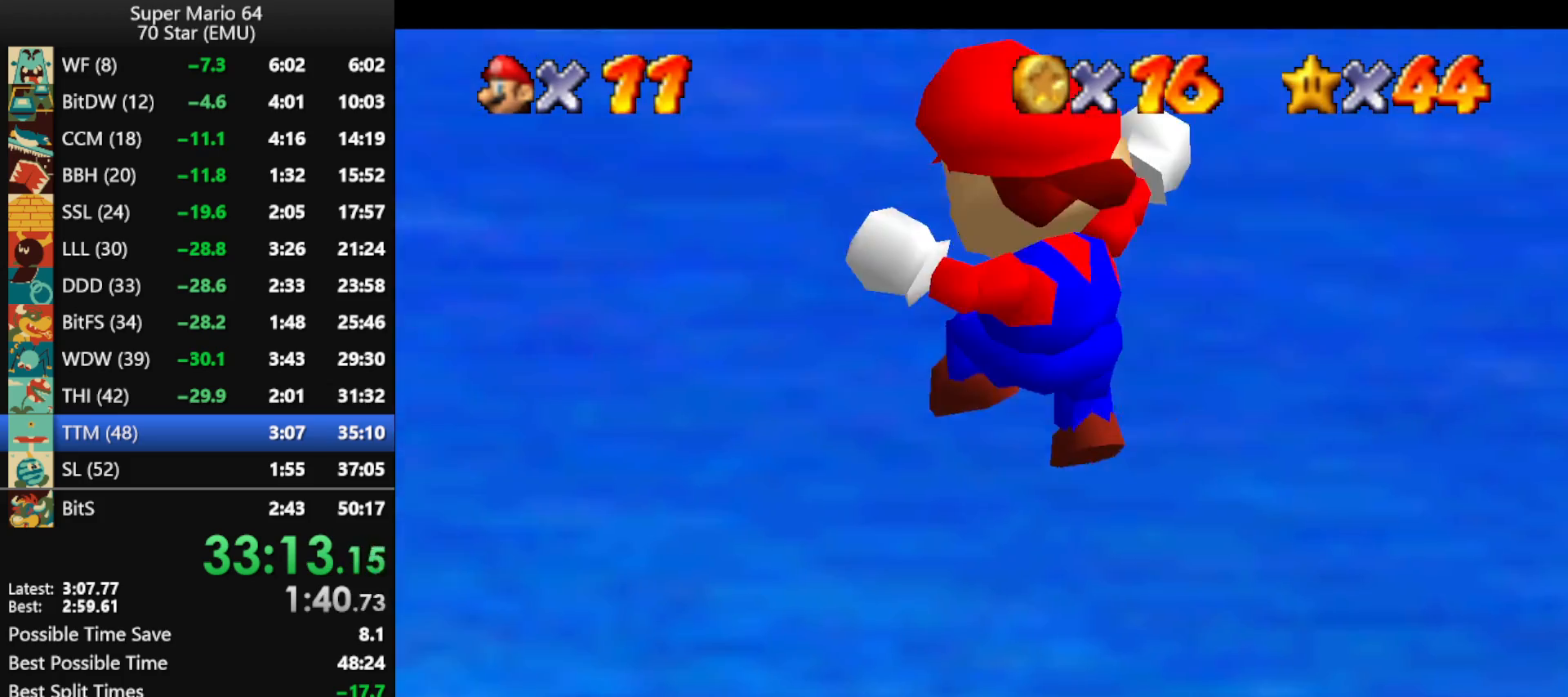
{"buttons": [], "left_stick": "up", "events": [[67, "left_stick", "up"]]}
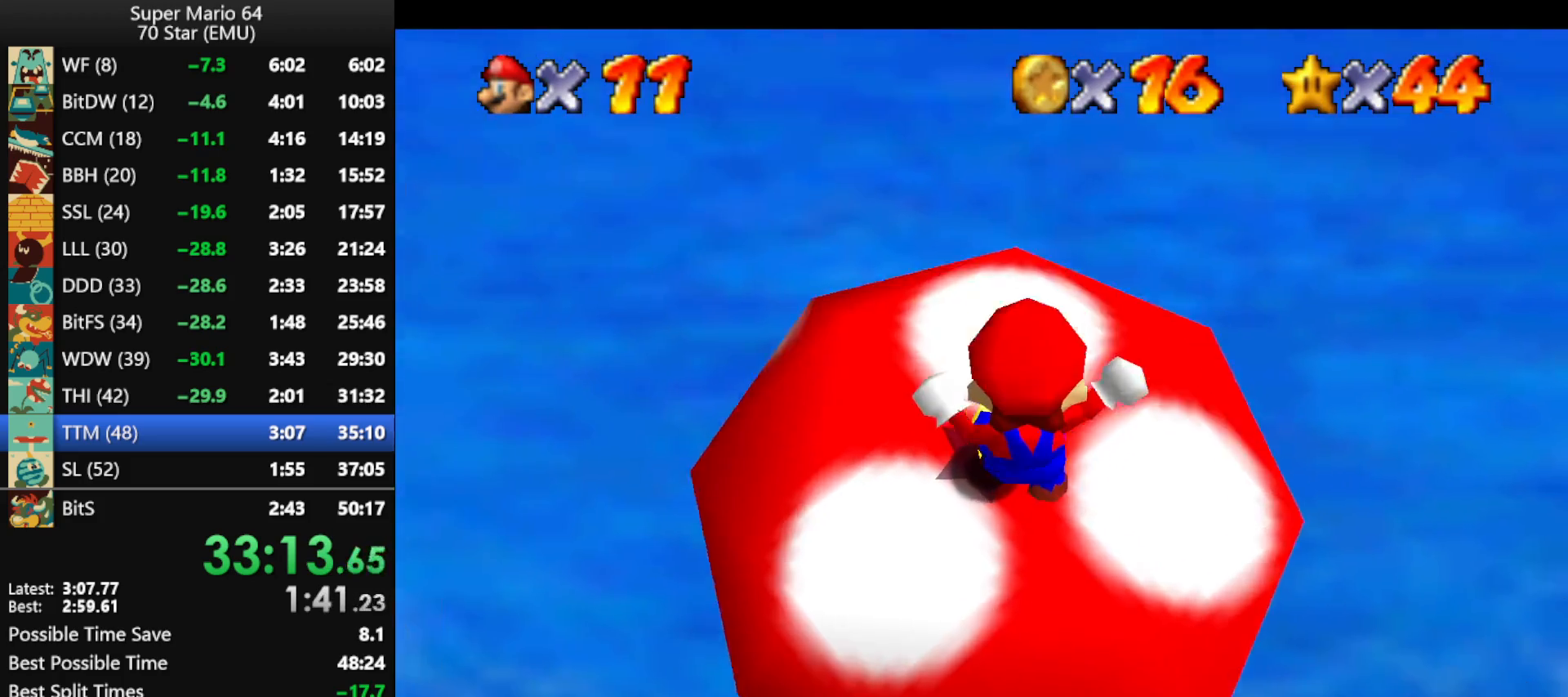
{"buttons": ["B"], "left_stick": "up", "events": [[500, "B", "down"]]}
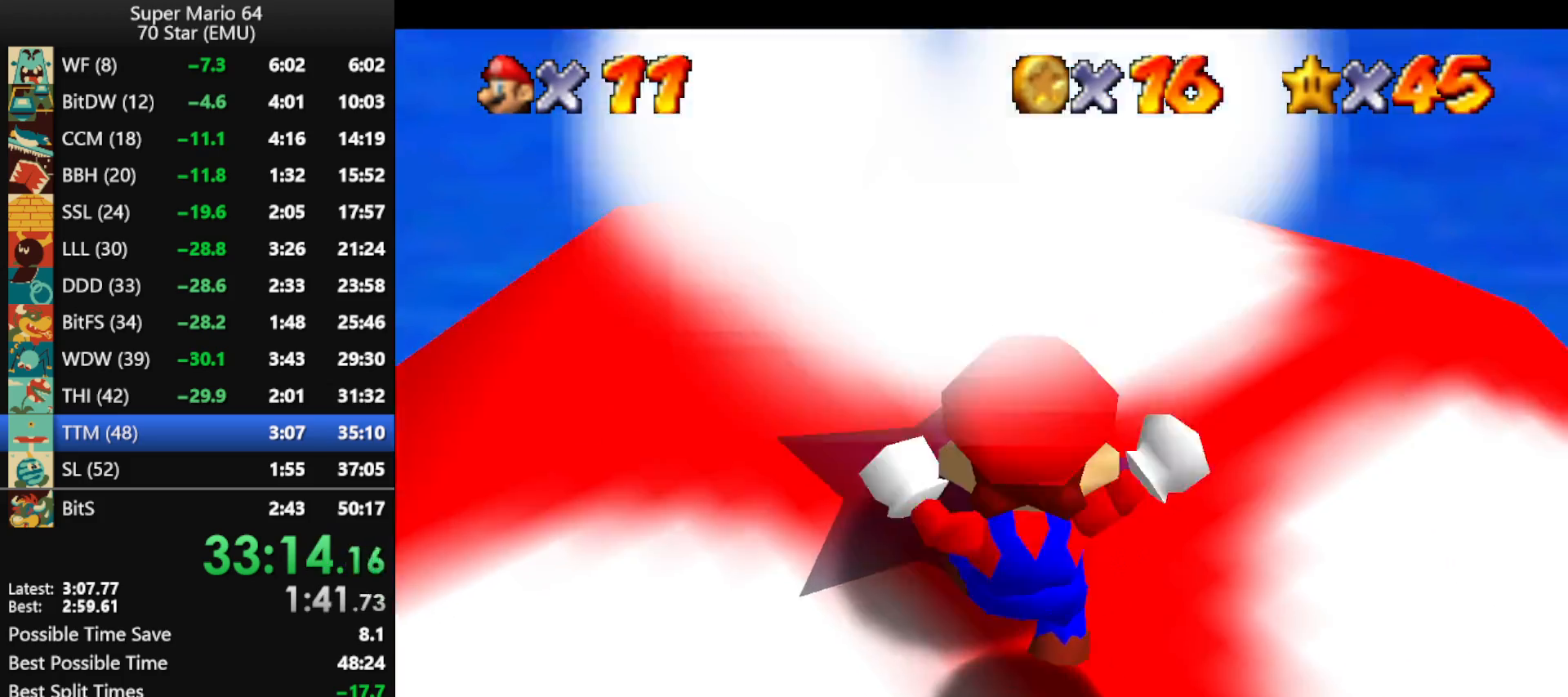
{"buttons": [], "left_stick": "center", "events": [[167, "B", "up"], [333, "left_stick", "center"]]}